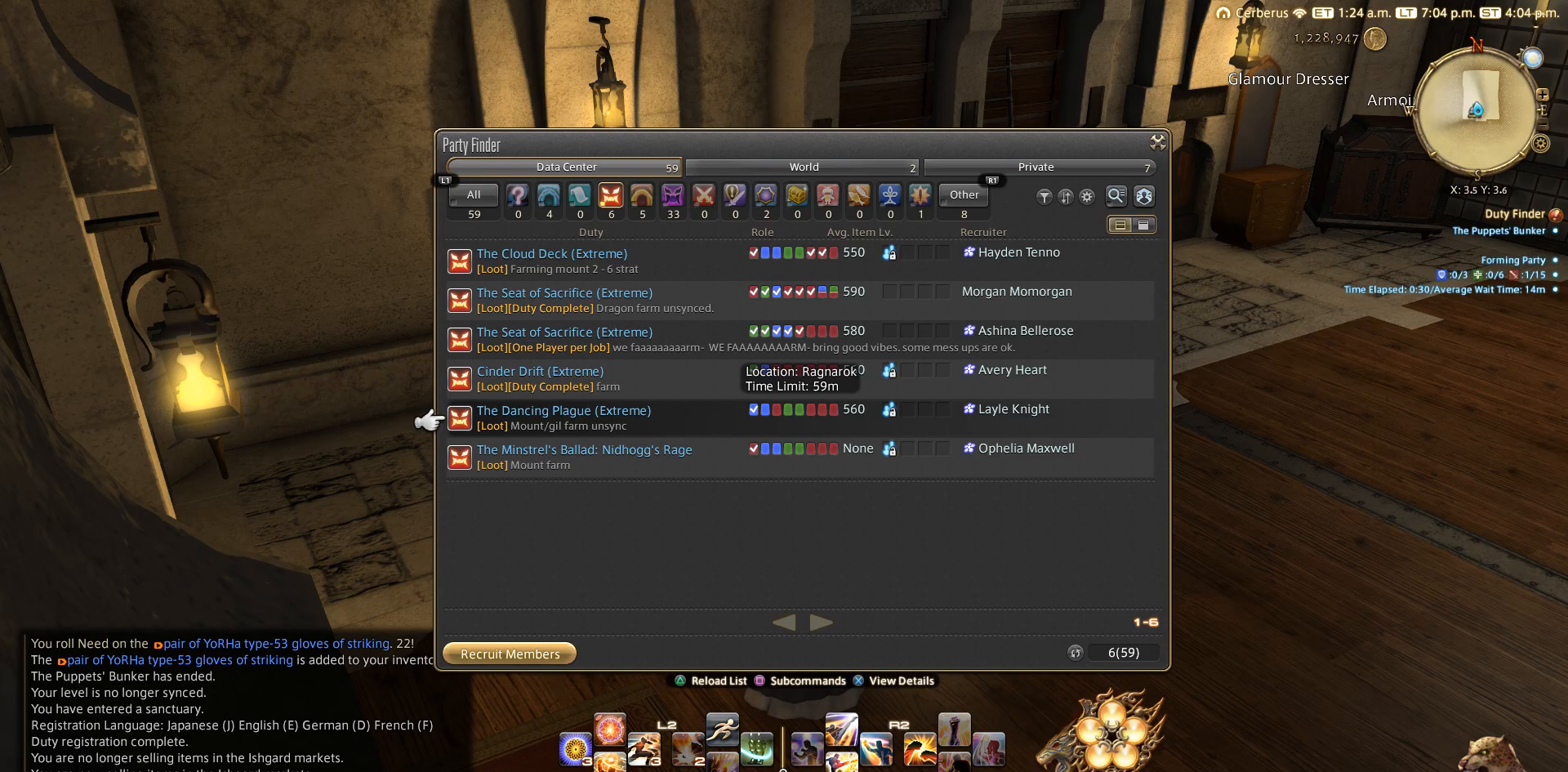
Gameplay with a controller (PlayStation layout); each line is a JSON object with the inputs held at the frame after it. "events" lists button and stick changes between this image and that frame as [ms after this image, input, new state], when the widget could be followed in between. Not read: L2 R3.
{"buttons": [], "left_stick": "center", "right_stick": "center", "events": [[33, "DPAD_UP", "down"], [133, "DPAD_UP", "up"], [217, "DPAD_UP", "down"], [250, "DPAD_UP", "up"], [317, "DPAD_UP", "down"], [417, "DPAD_UP", "up"]]}
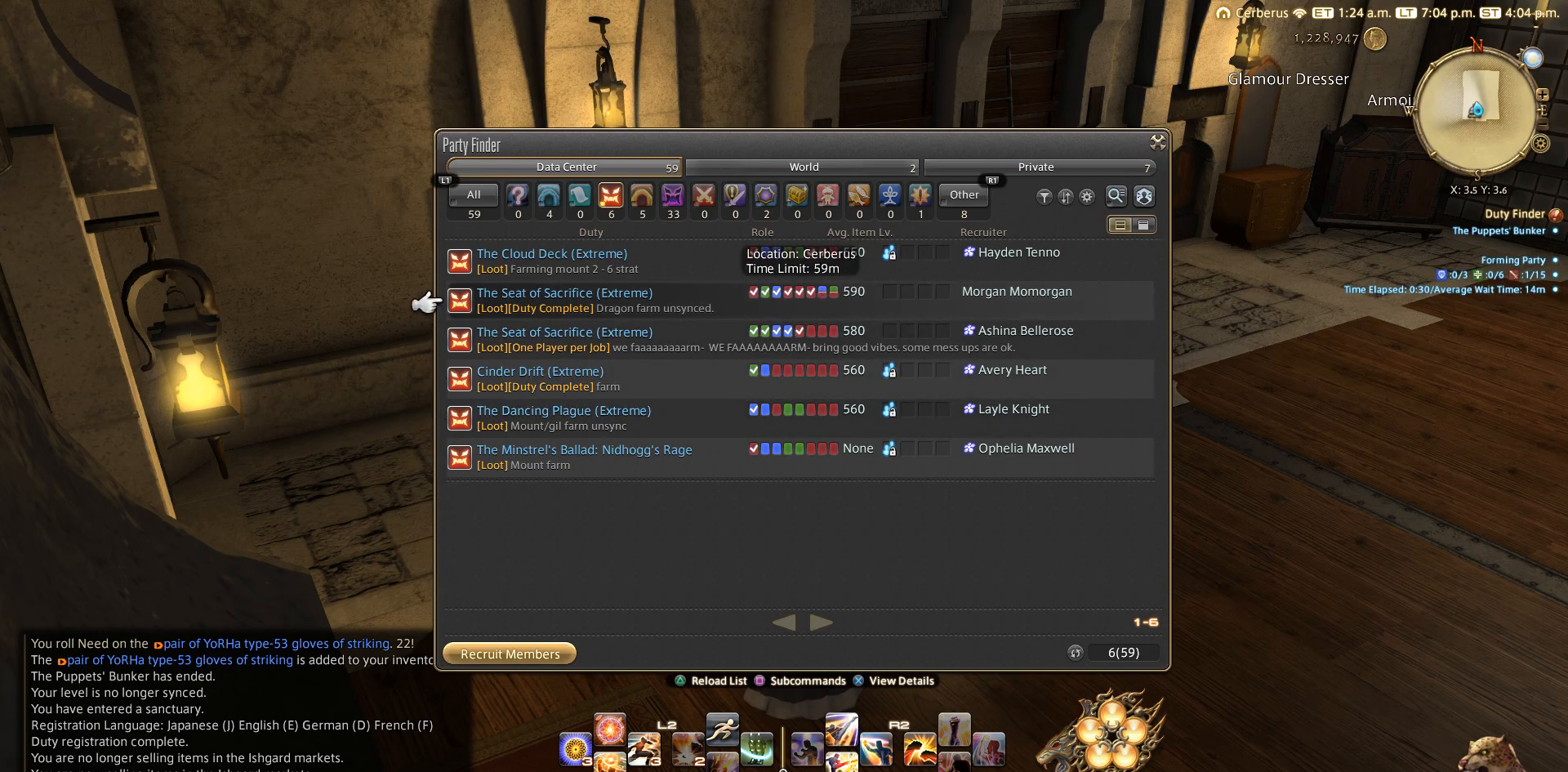
{"buttons": ["DPAD_UP"], "left_stick": "center", "right_stick": "center", "events": [[133, "DPAD_UP", "down"], [233, "DPAD_UP", "up"], [433, "DPAD_UP", "down"]]}
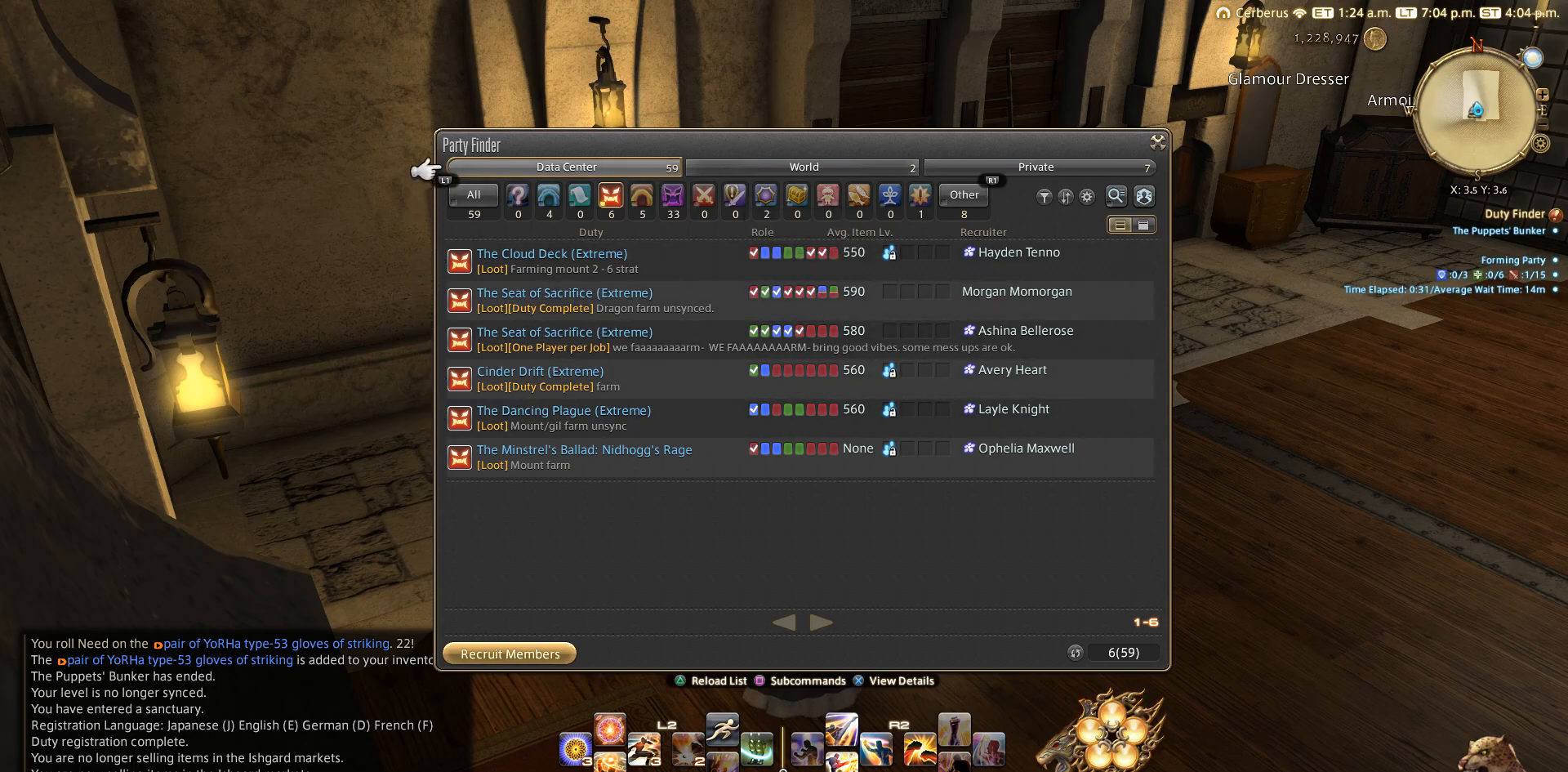
{"buttons": [], "left_stick": "center", "right_stick": "center", "events": [[17, "DPAD_UP", "up"], [67, "DPAD_RIGHT", "down"], [250, "DPAD_RIGHT", "up"], [283, "DPAD_UP", "down"], [433, "DPAD_UP", "up"]]}
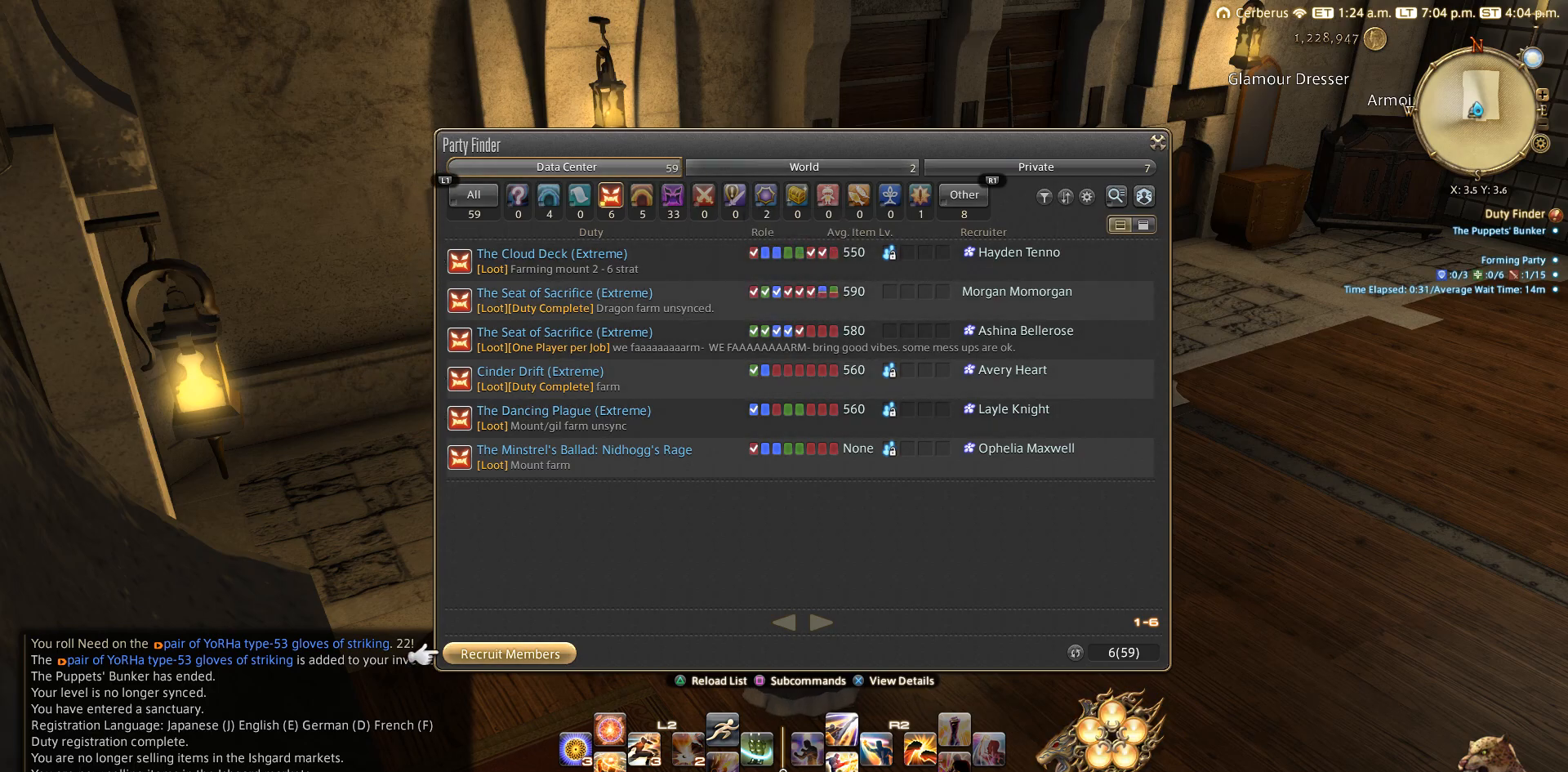
{"buttons": [], "left_stick": "center", "right_stick": "center", "events": [[367, "DPAD_RIGHT", "down"], [433, "DPAD_RIGHT", "up"]]}
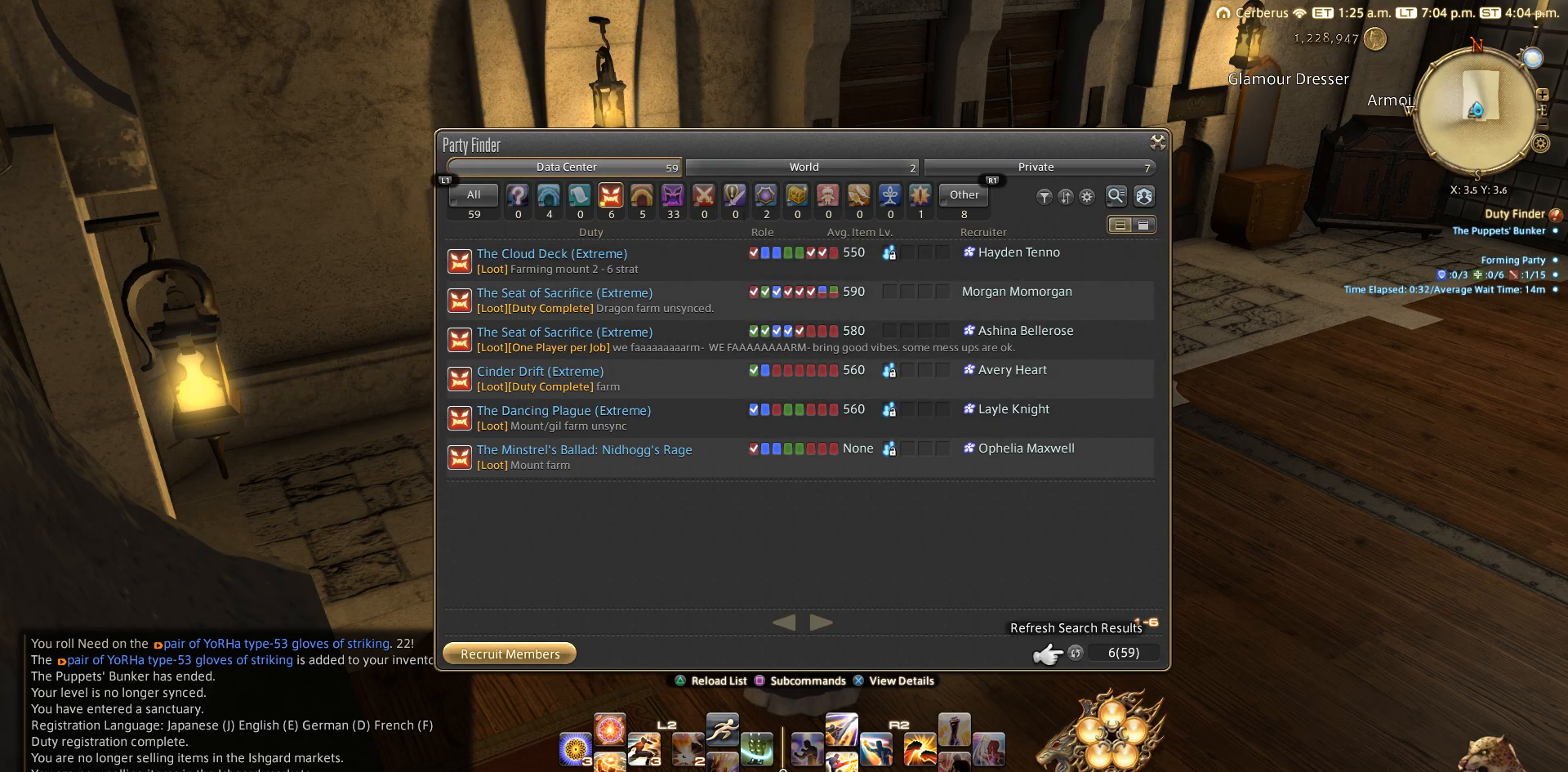
{"buttons": ["CROSS"], "left_stick": "center", "right_stick": "center", "events": [[117, "CROSS", "down"], [217, "CROSS", "up"], [500, "CROSS", "down"]]}
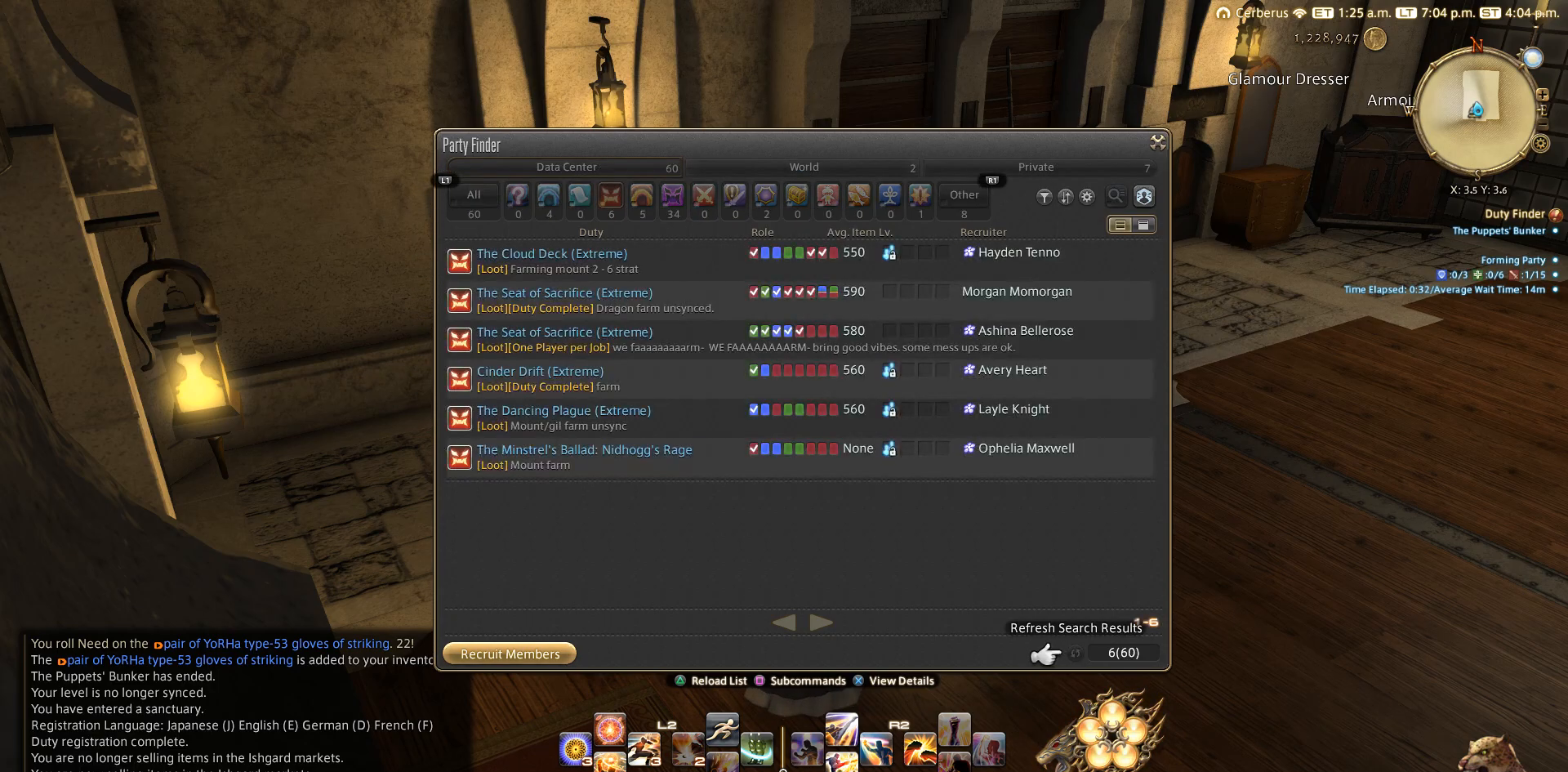
{"buttons": [], "left_stick": "center", "right_stick": "center", "events": [[83, "CROSS", "up"], [133, "CROSS", "down"], [217, "CROSS", "up"], [317, "CROSS", "down"], [383, "CROSS", "up"]]}
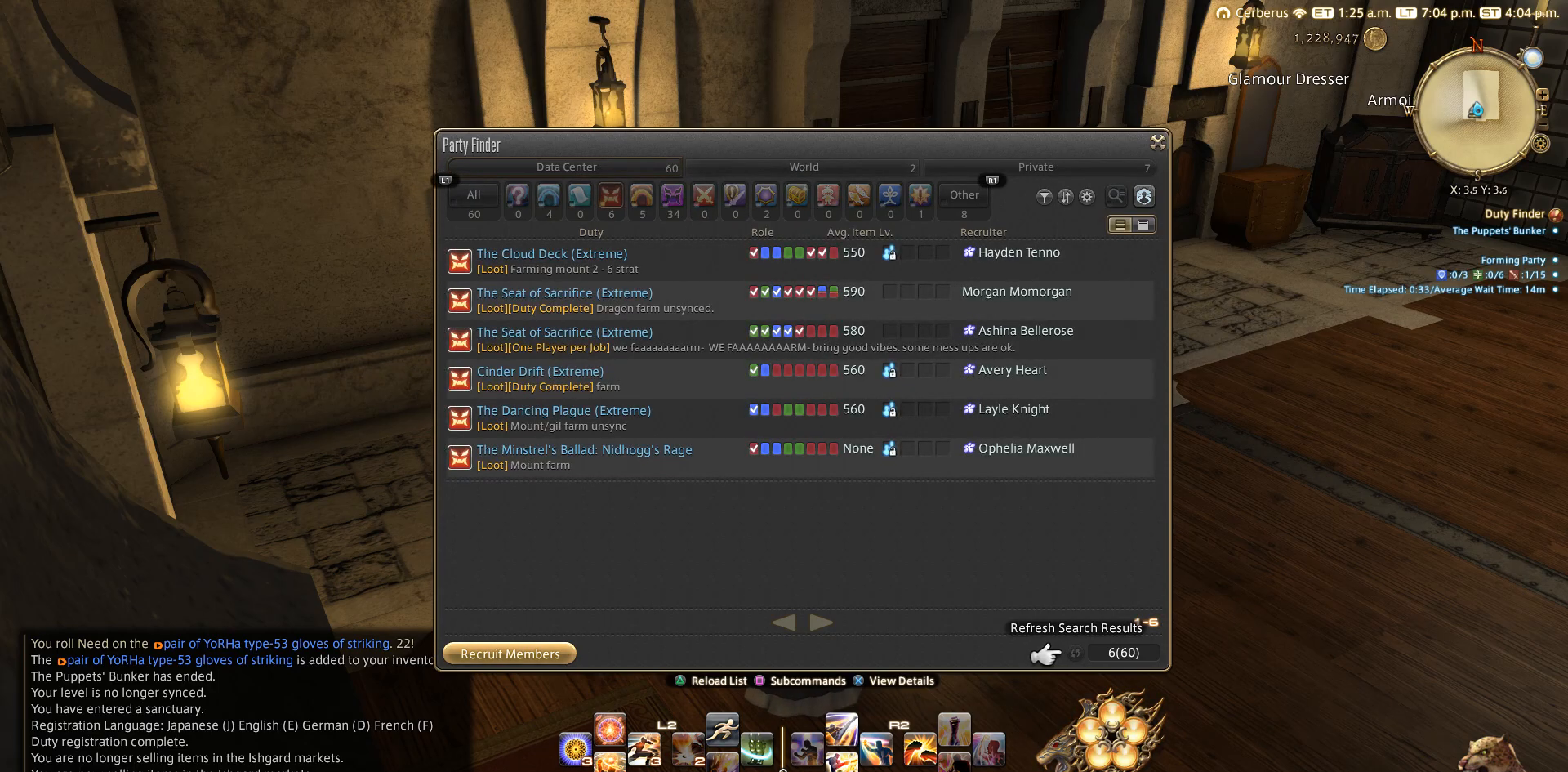
{"buttons": [], "left_stick": "center", "right_stick": "center", "events": []}
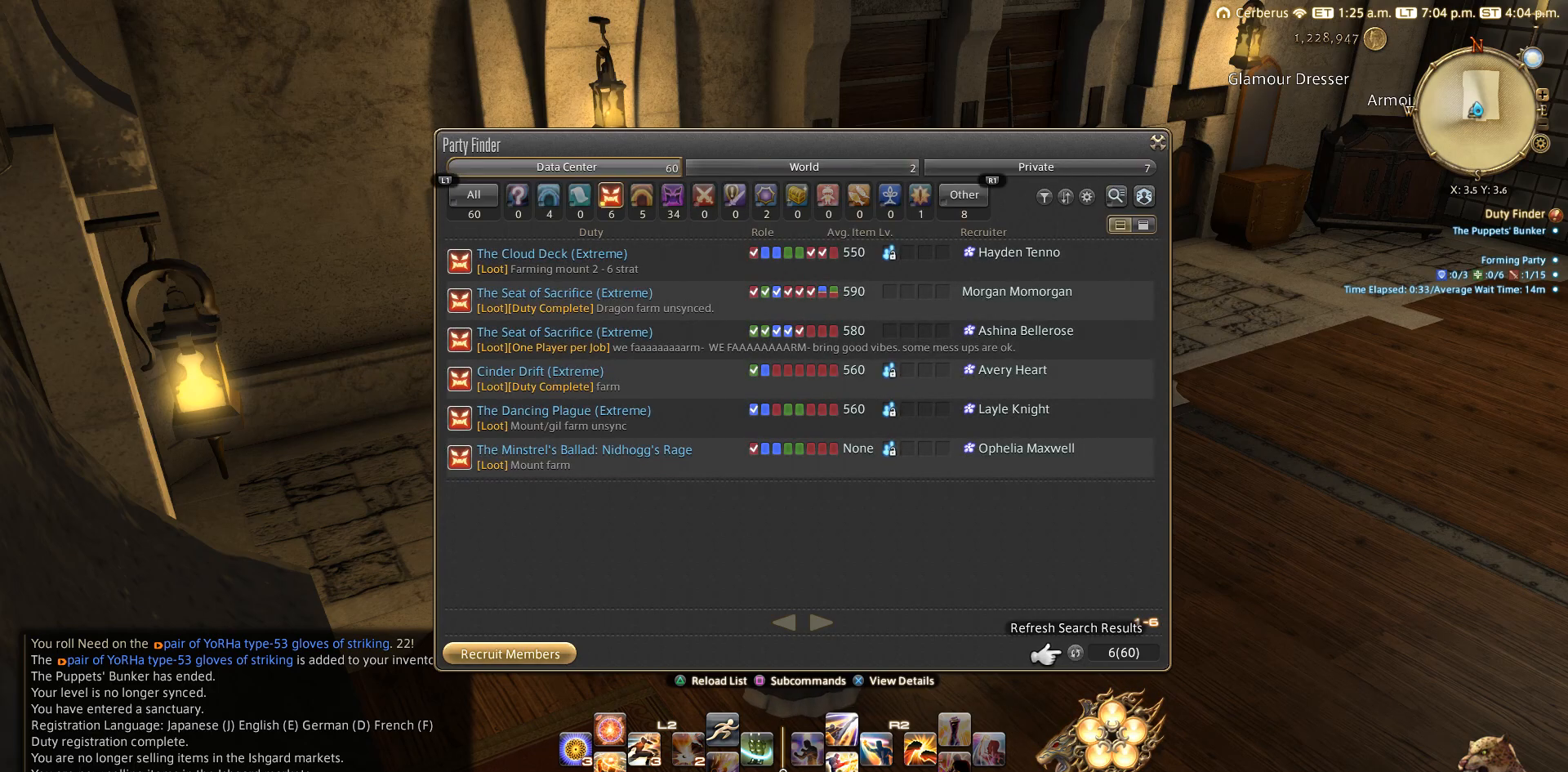
{"buttons": [], "left_stick": "center", "right_stick": "center", "events": []}
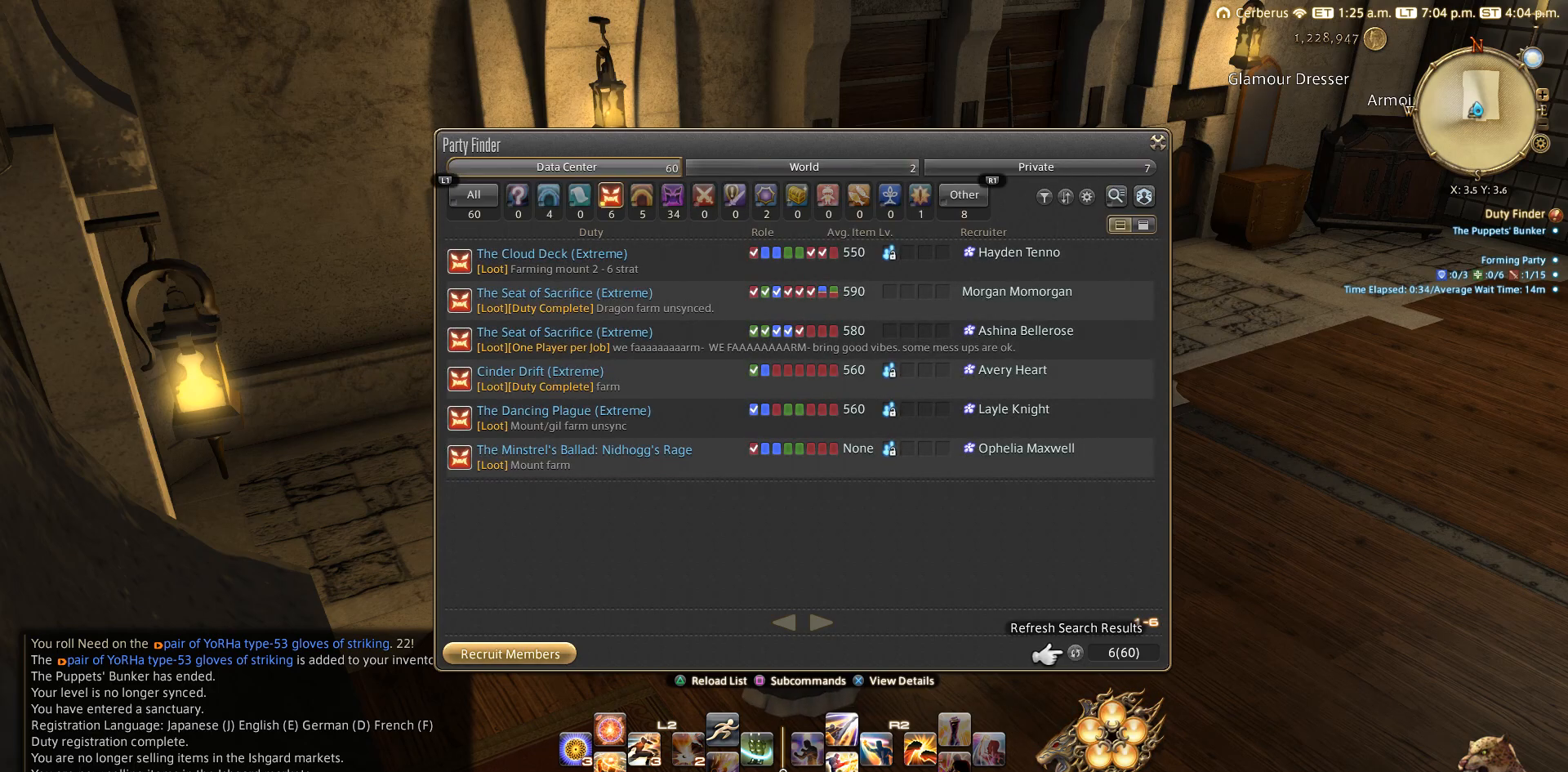
{"buttons": [], "left_stick": "center", "right_stick": "center", "events": []}
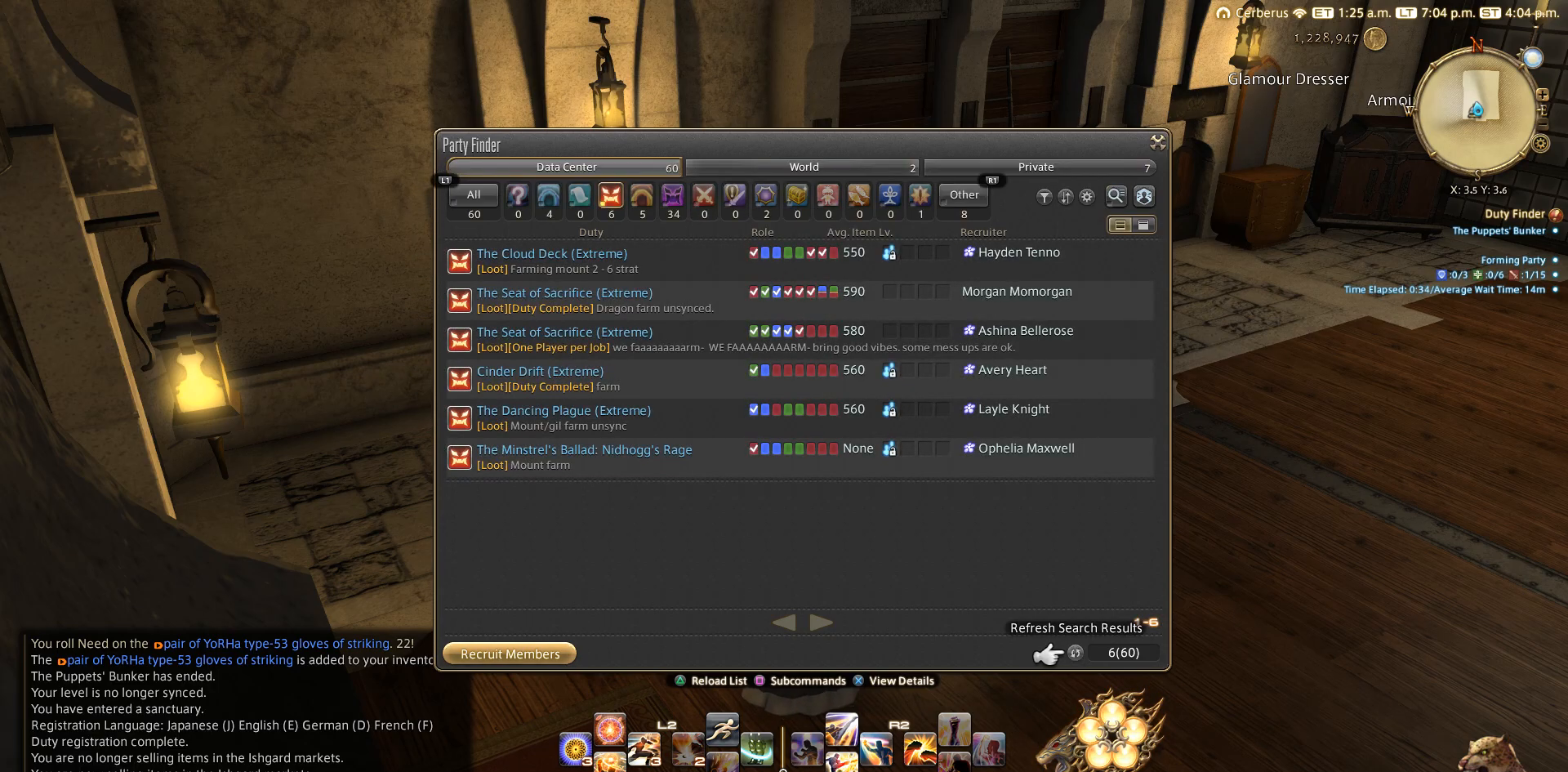
{"buttons": [], "left_stick": "center", "right_stick": "center", "events": []}
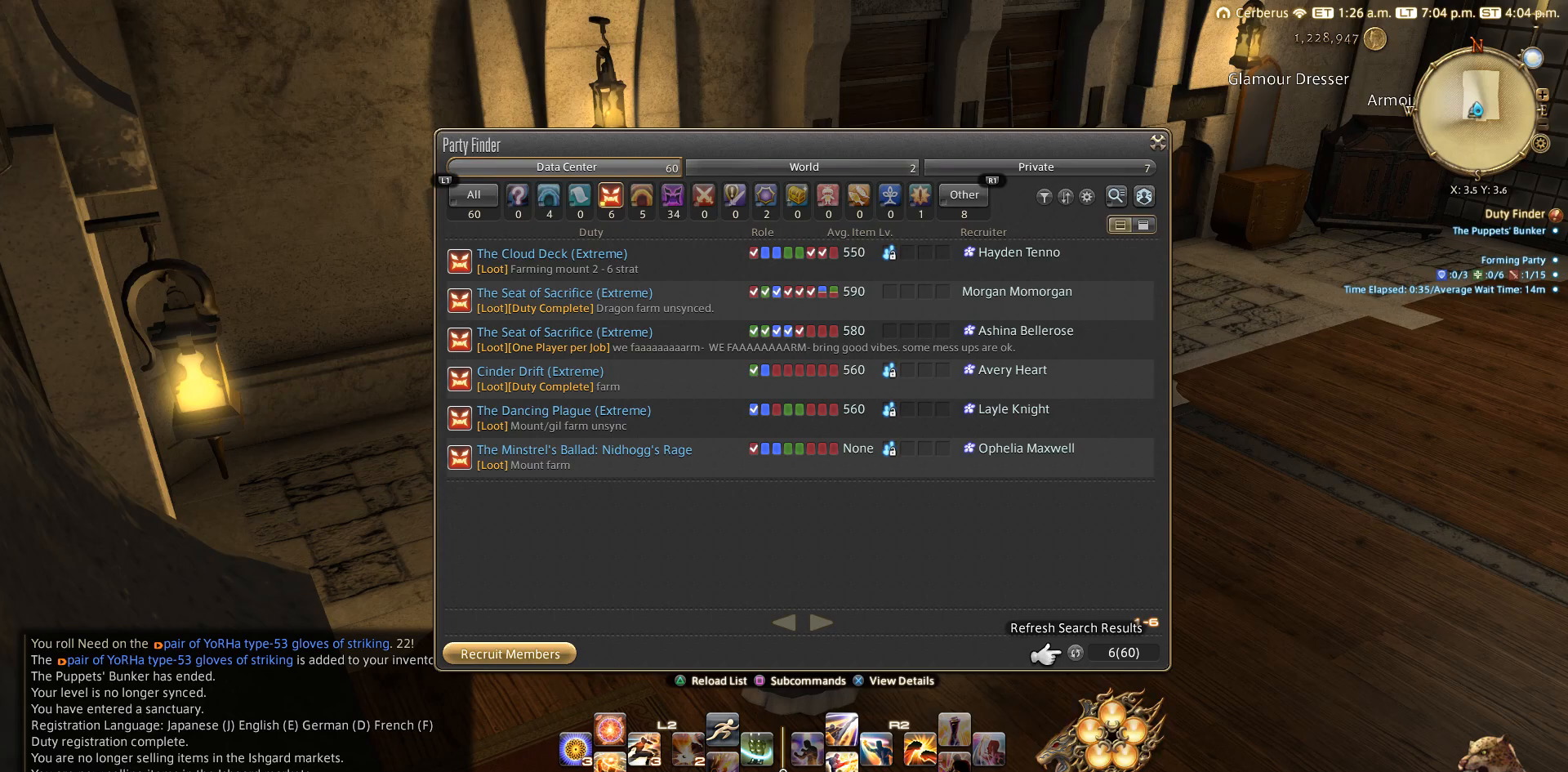
{"buttons": [], "left_stick": "center", "right_stick": "center", "events": []}
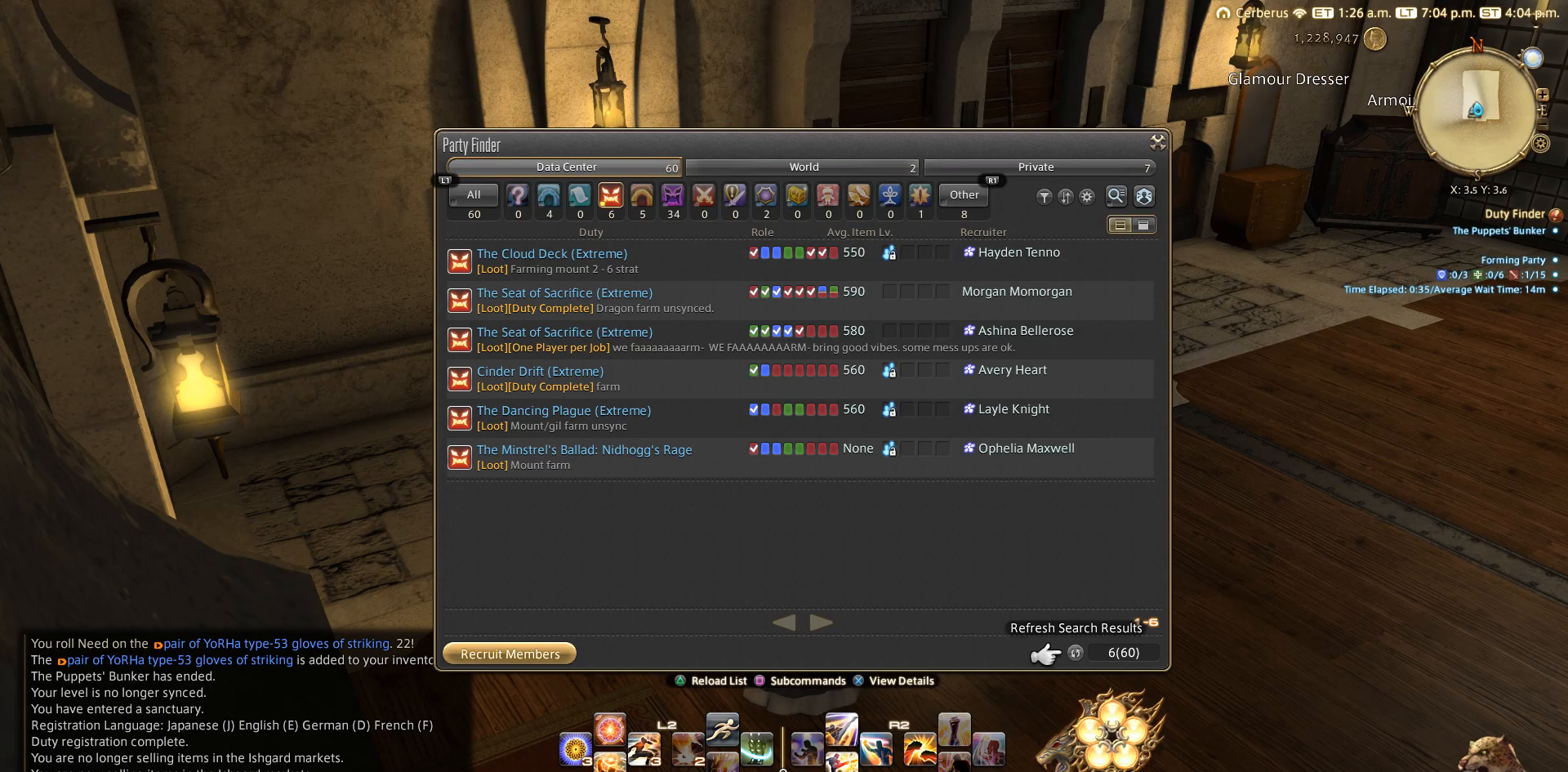
{"buttons": ["DPAD_UP"], "left_stick": "center", "right_stick": "center", "events": [[233, "DPAD_UP", "down"]]}
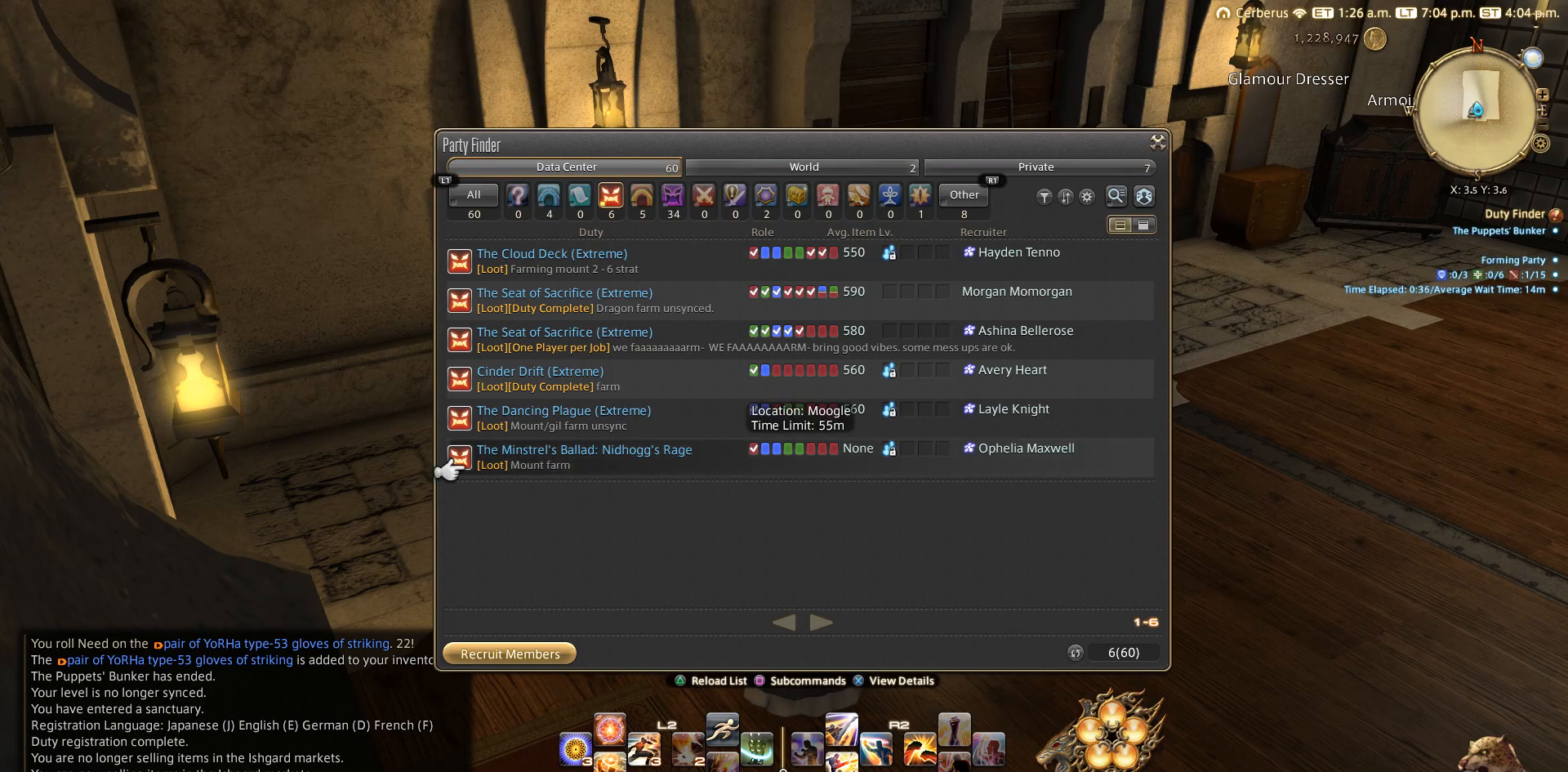
{"buttons": [], "left_stick": "center", "right_stick": "center", "events": [[267, "DPAD_UP", "up"], [383, "DPAD_UP", "down"], [500, "DPAD_UP", "up"]]}